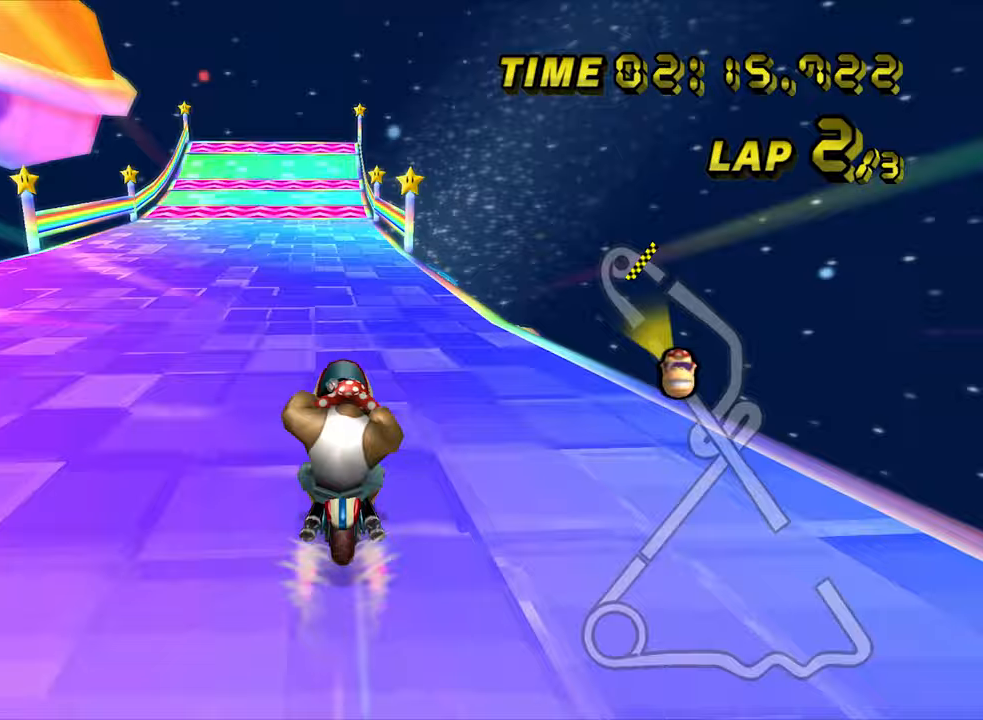
Gameplay with a controller (Nintendo layout); each line is a JSON object with the inputs held at the frame after it (dt_ms = milliseconds from this image to that frame). "events" lists button and stick changes between this image and that frame as [ms after this image, input, new state], when the widget could be followed in between. Not read: B DPAD_LEFT L3 R3 X Y Z.
{"dt_ms": 500, "buttons": ["A"], "left_stick": "center", "events": [[100, "left_stick", "center"]]}
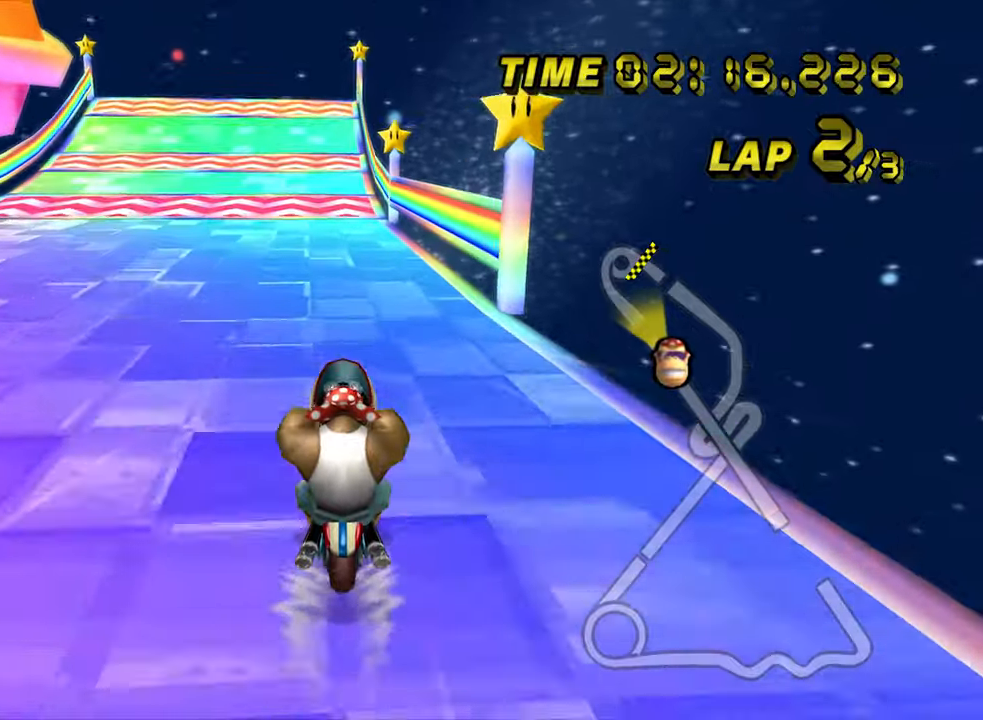
{"dt_ms": 500, "buttons": ["A"], "left_stick": "center", "events": []}
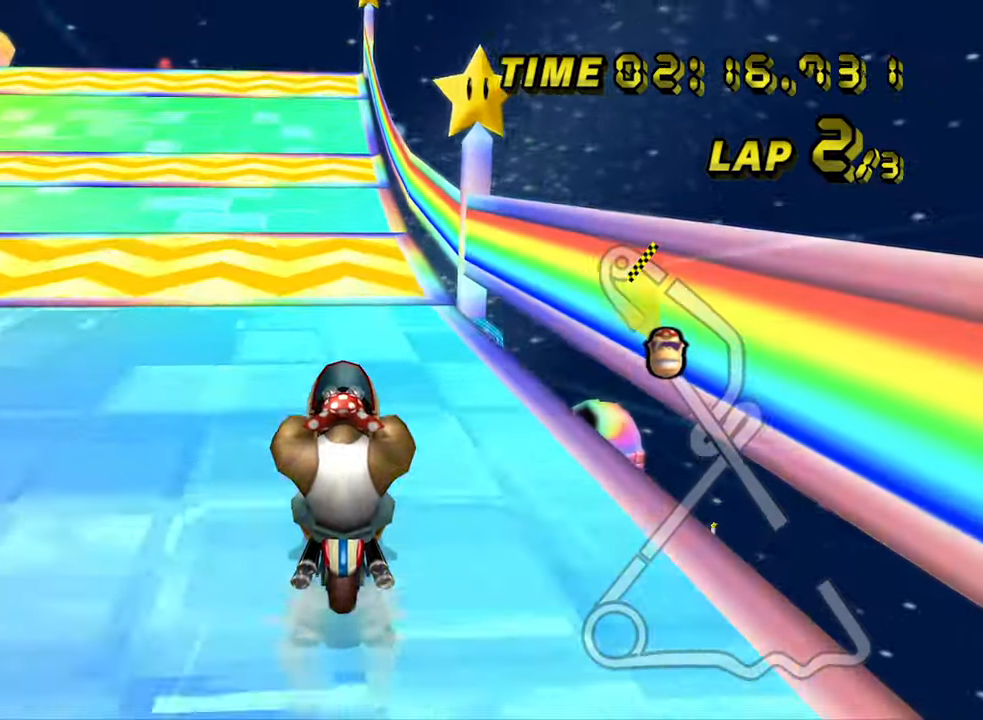
{"dt_ms": 500, "buttons": ["A"], "left_stick": "center", "events": [[300, "left_stick", "right"], [417, "left_stick", "center"]]}
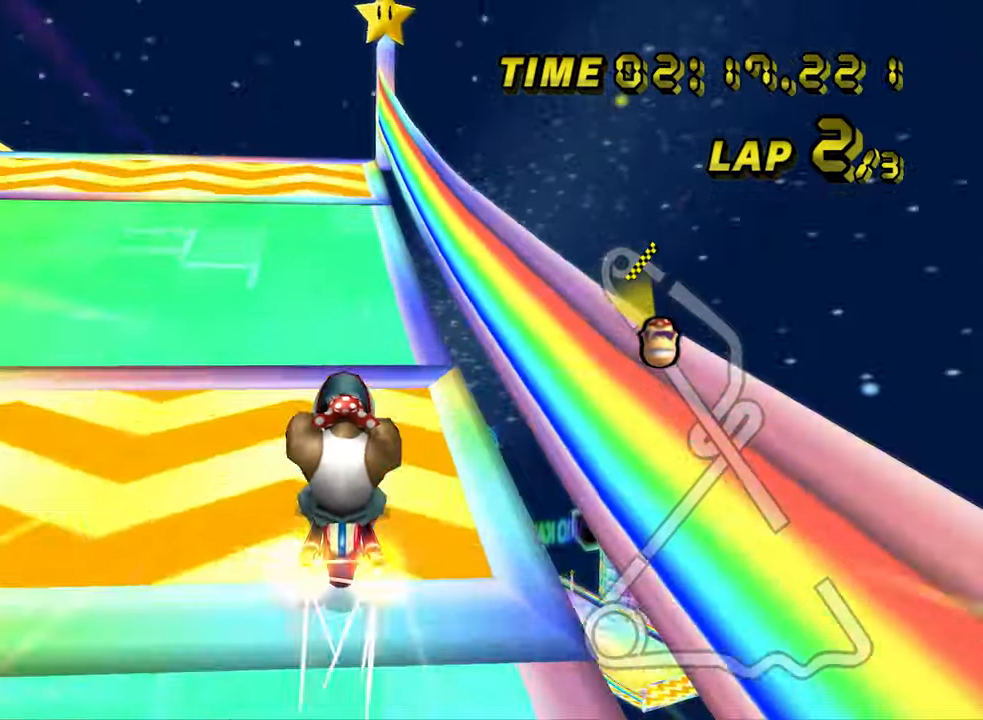
{"dt_ms": 500, "buttons": ["A"], "left_stick": "down", "events": [[367, "left_stick", "down"]]}
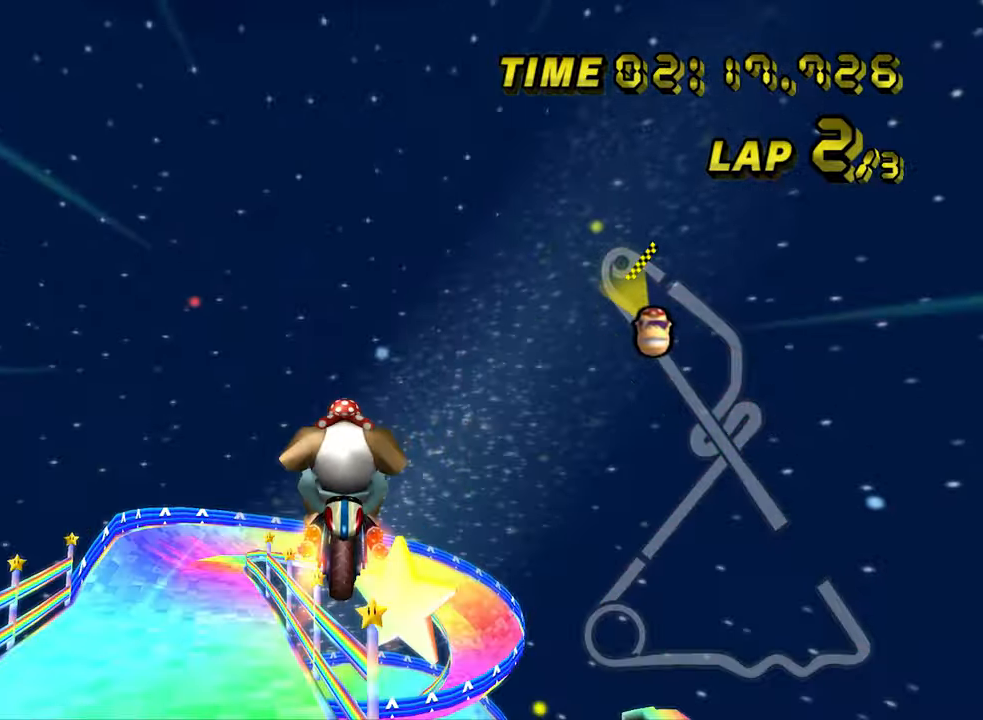
{"dt_ms": 500, "buttons": ["A"], "left_stick": "down", "events": [[383, "L1", "down"], [433, "L1", "up"]]}
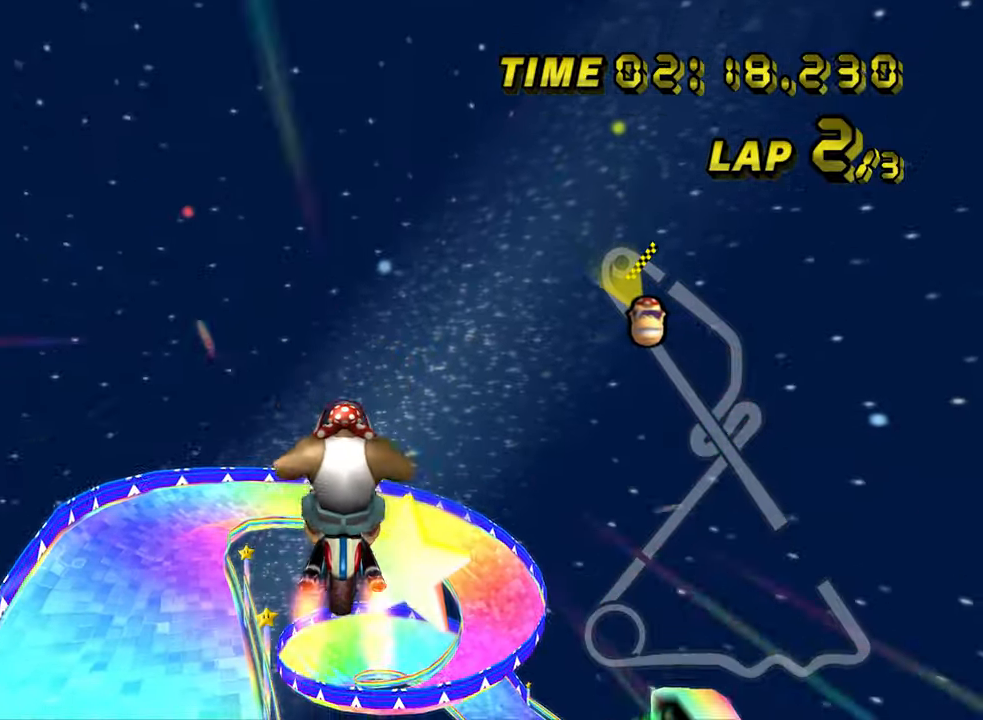
{"dt_ms": 1000, "buttons": ["A"], "left_stick": "down", "events": []}
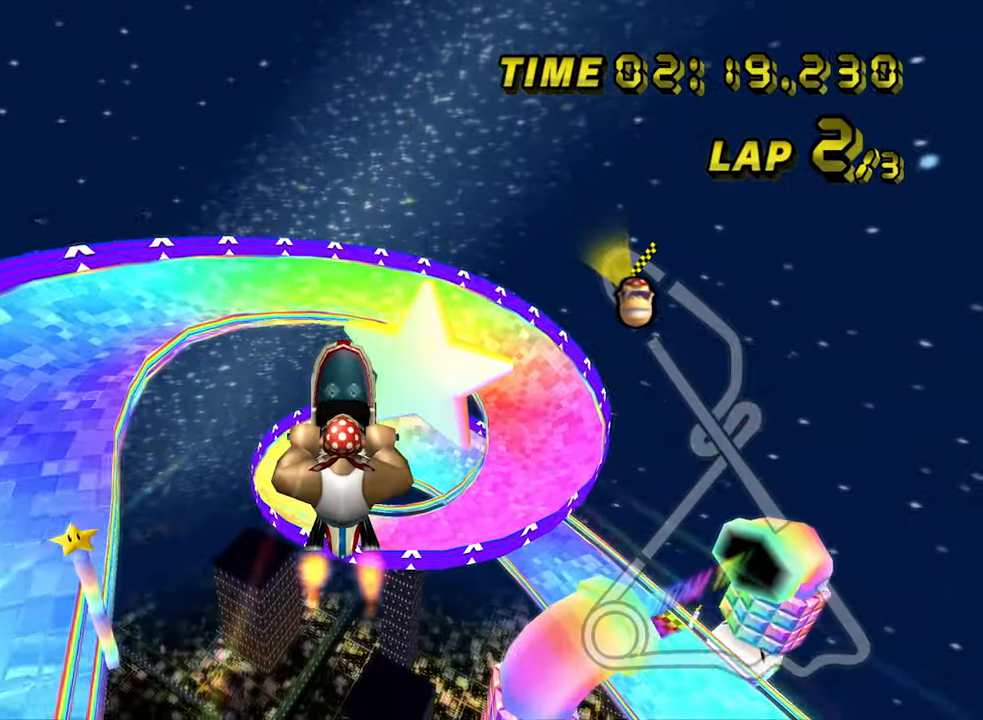
{"dt_ms": 500, "buttons": ["A"], "left_stick": "down", "events": []}
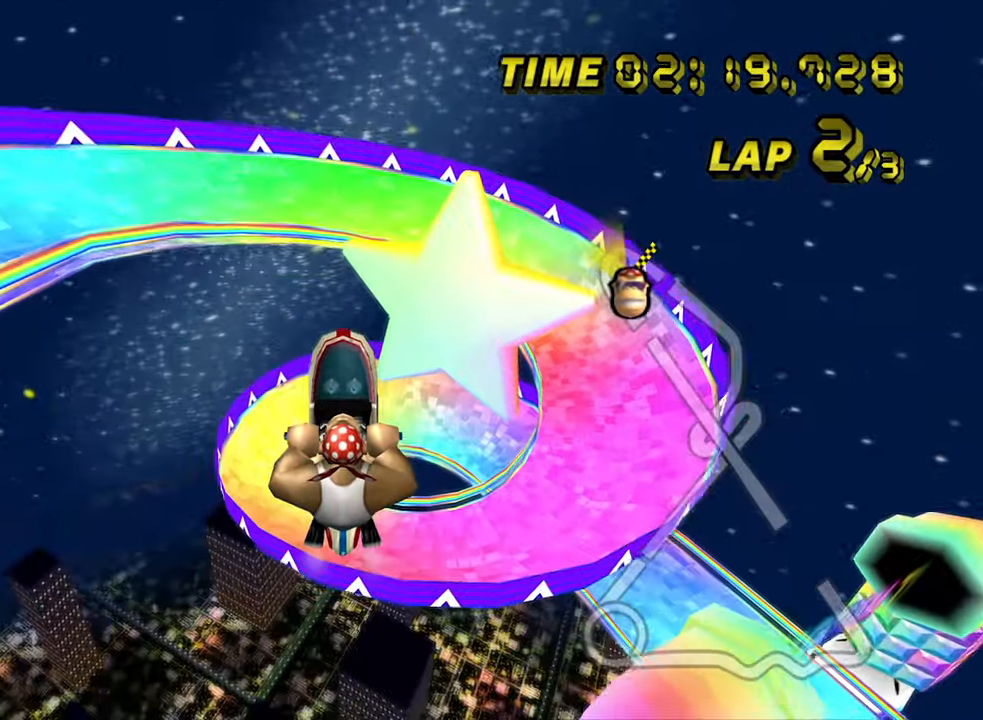
{"dt_ms": 500, "buttons": ["A"], "left_stick": "center", "events": [[283, "left_stick", "up"], [417, "left_stick", "center"]]}
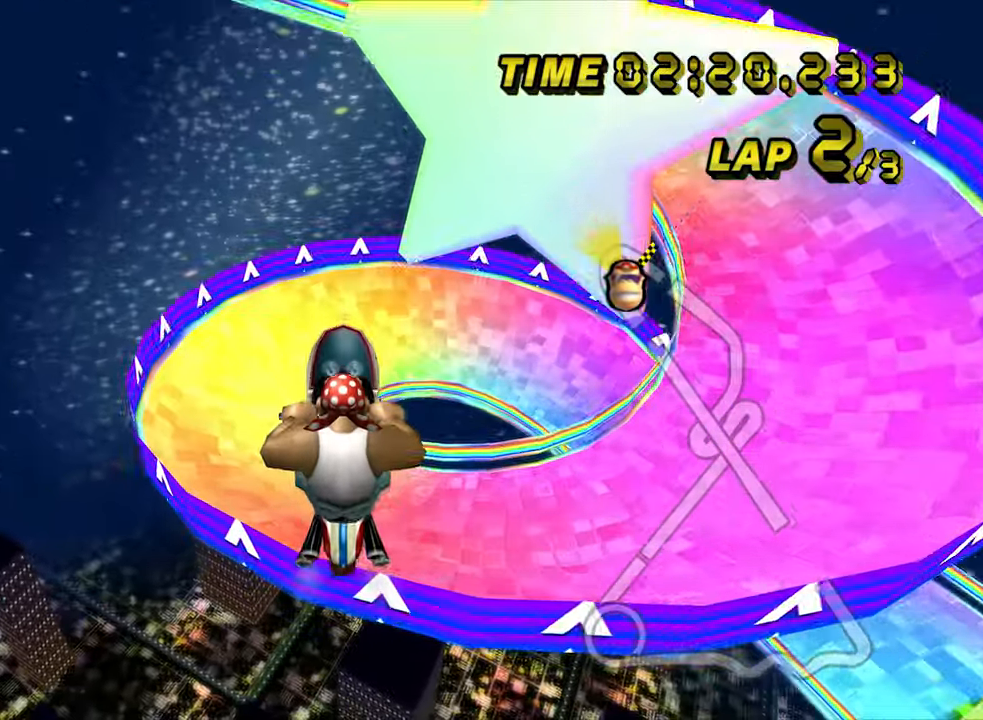
{"dt_ms": 500, "buttons": ["A", "R1"], "left_stick": "left", "events": [[33, "left_stick", "down"], [200, "R1", "down"], [250, "left_stick", "right"], [383, "left_stick", "left"]]}
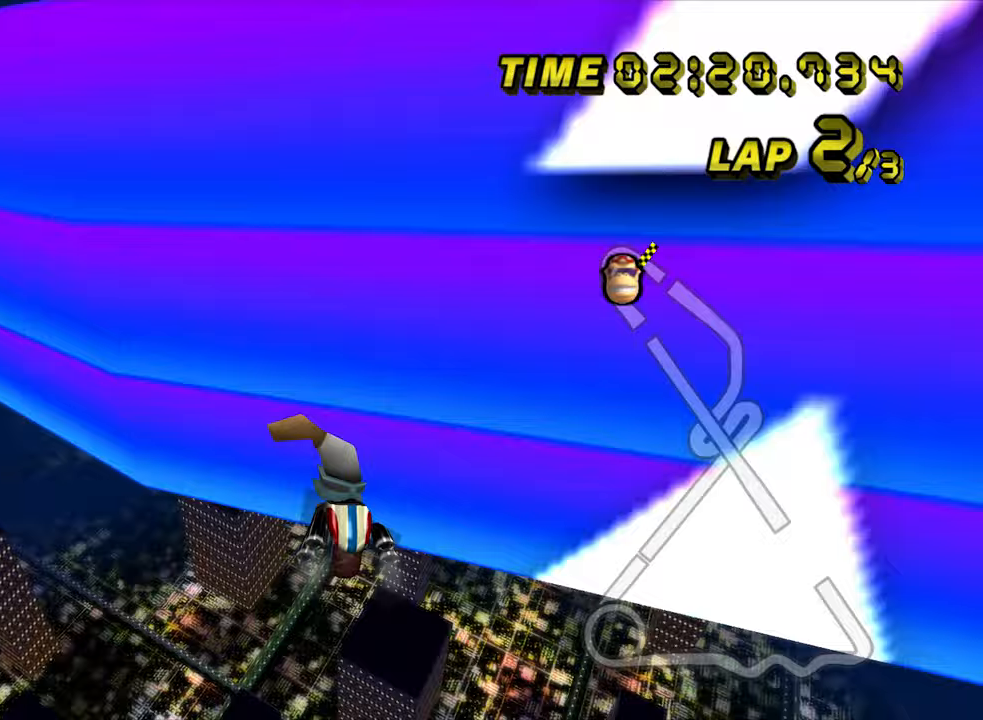
{"dt_ms": 500, "buttons": ["A", "R1"], "left_stick": "right", "events": [[67, "left_stick", "right"], [317, "left_stick", "left"], [383, "left_stick", "right"]]}
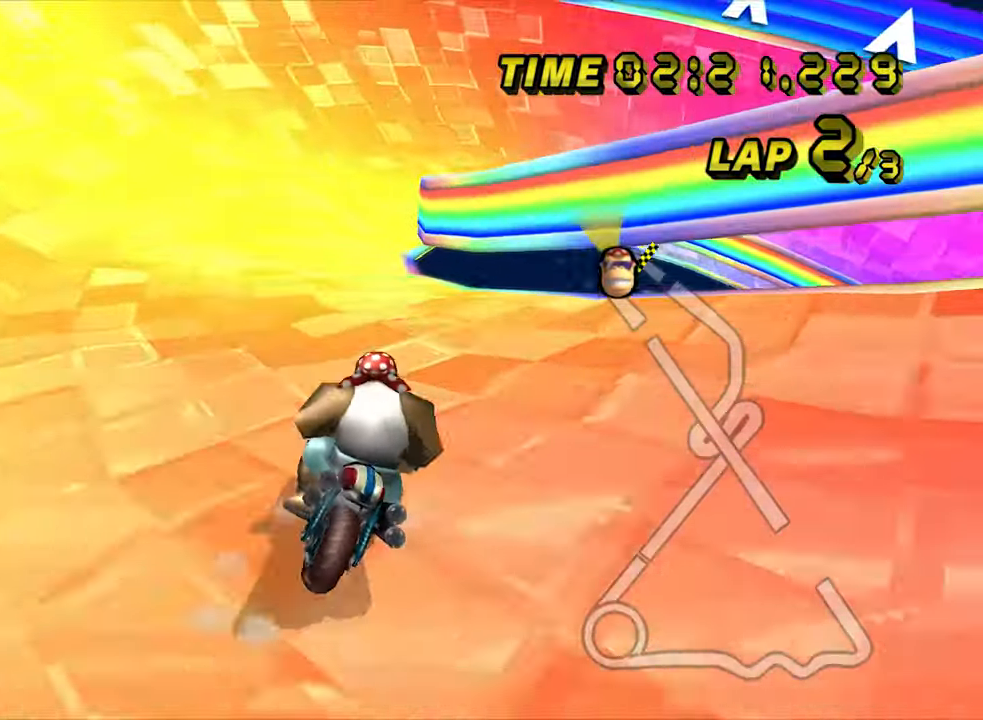
{"dt_ms": 500, "buttons": ["A", "R1"], "left_stick": "right", "events": [[50, "left_stick", "left"], [150, "R1", "up"], [267, "left_stick", "right"], [317, "R1", "down"]]}
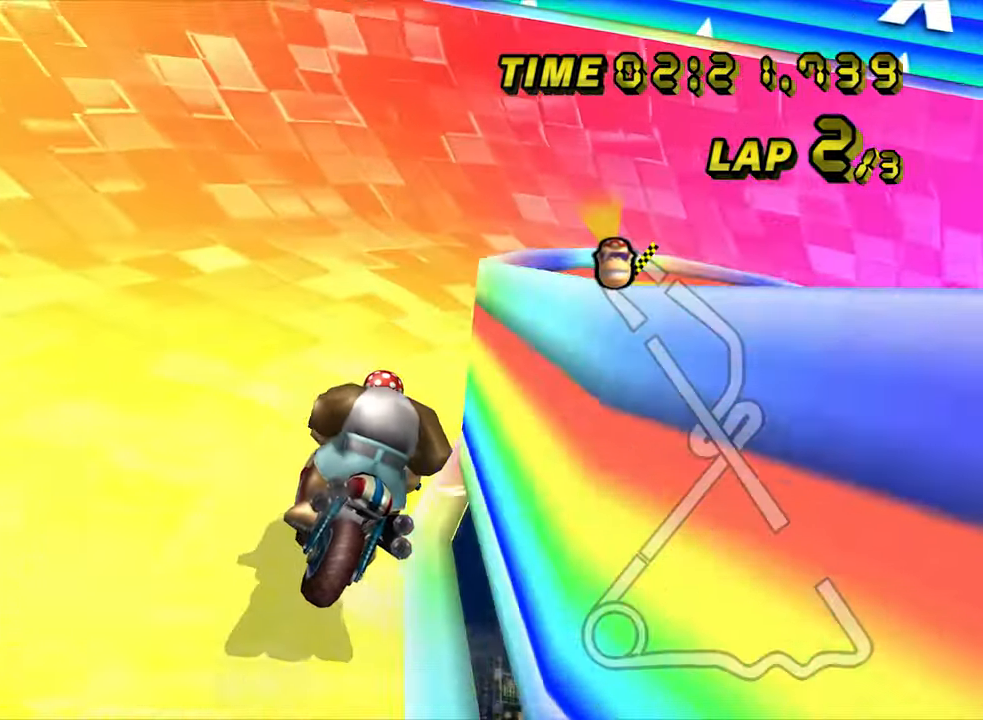
{"dt_ms": 500, "buttons": ["A", "R1"], "left_stick": "right", "events": []}
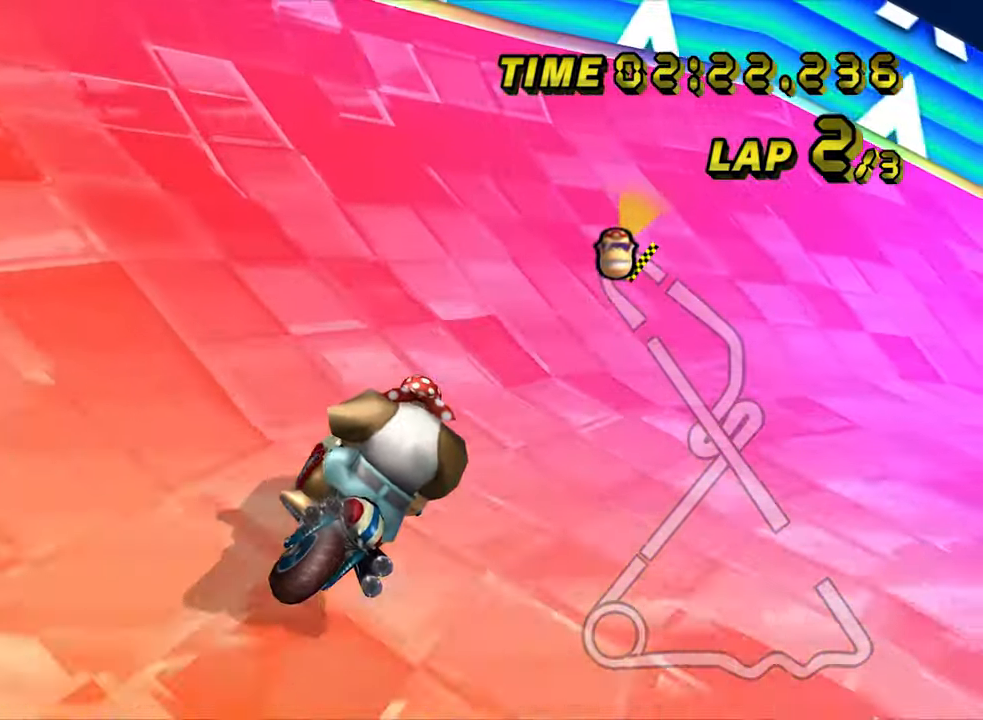
{"dt_ms": 1000, "buttons": ["A"], "left_stick": "right", "events": [[517, "R1", "up"], [517, "left_stick", "down-left"], [683, "left_stick", "right"]]}
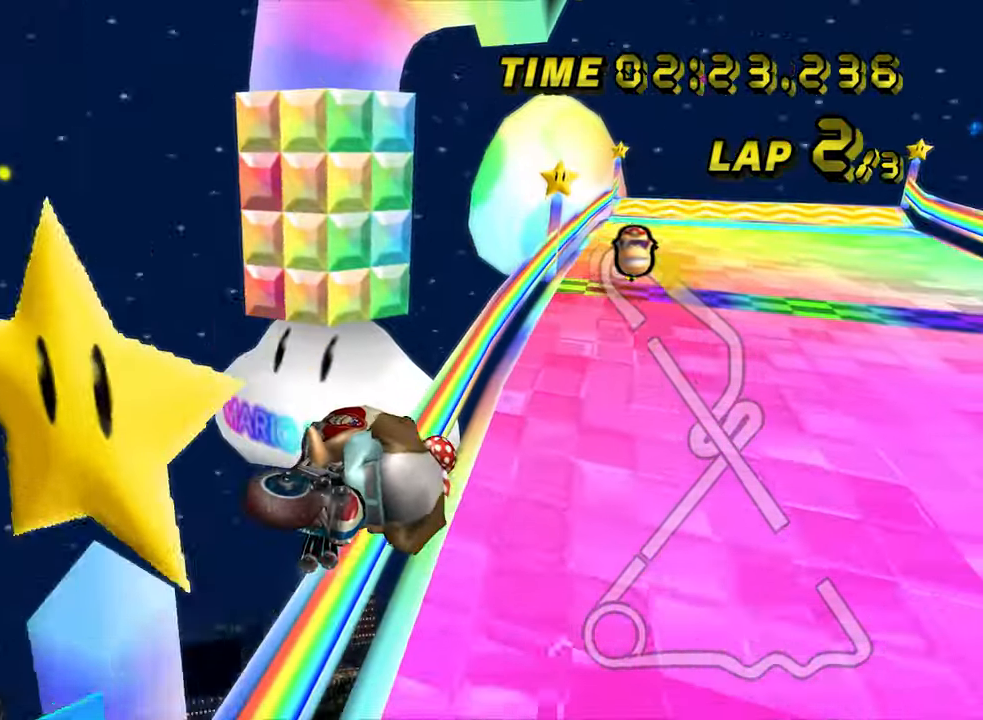
{"dt_ms": 1000, "buttons": ["A"], "left_stick": "center", "events": [[50, "left_stick", "center"], [367, "left_stick", "left"], [483, "left_stick", "center"], [700, "left_stick", "left"], [750, "left_stick", "center"]]}
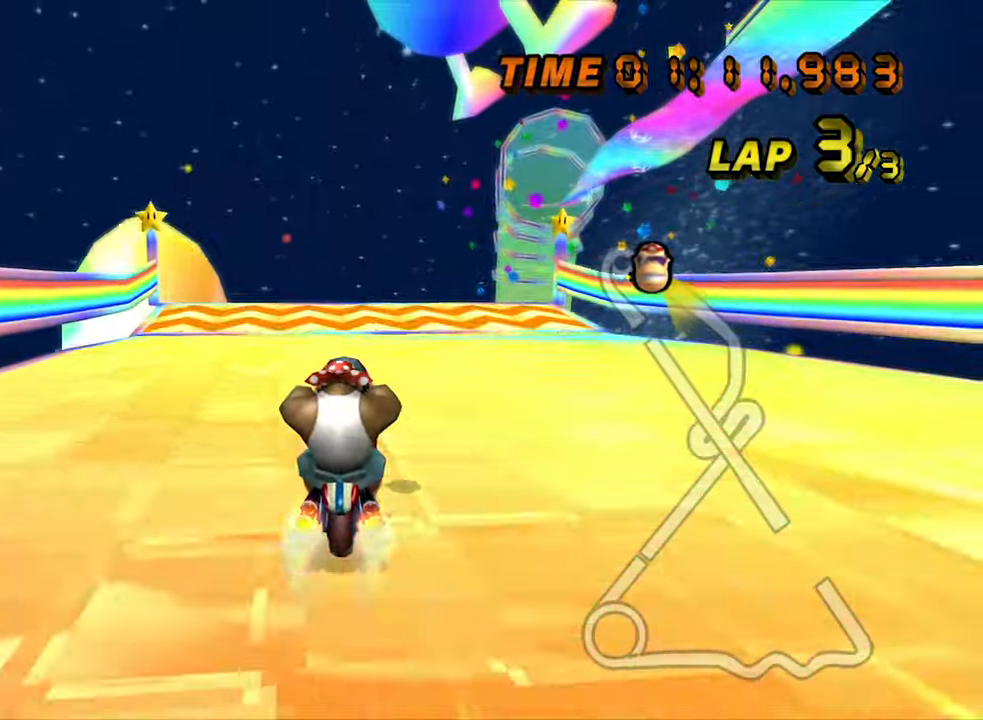
{"dt_ms": 500, "buttons": ["A"], "left_stick": "center", "events": []}
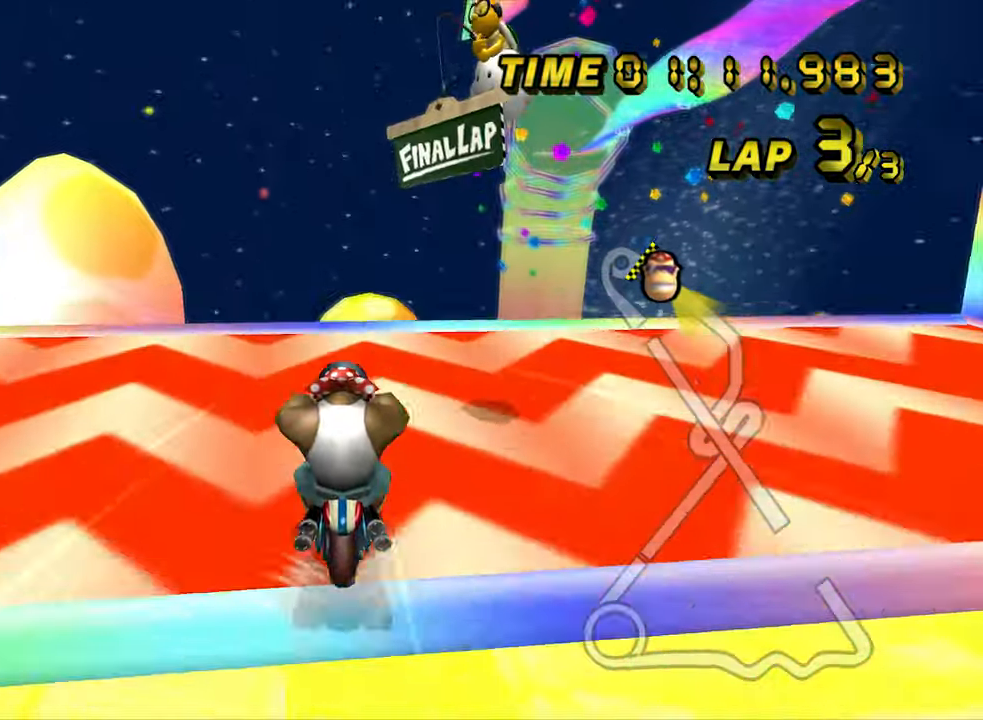
{"dt_ms": 500, "buttons": ["A"], "left_stick": "up", "events": [[233, "left_stick", "up-left"], [300, "left_stick", "up"]]}
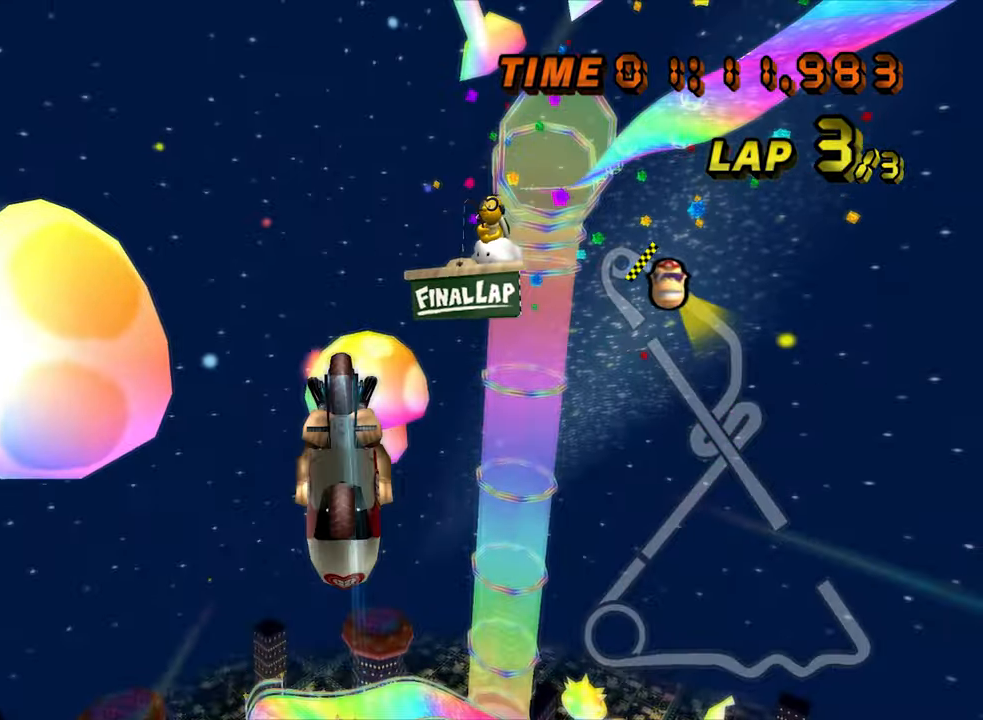
{"dt_ms": 500, "buttons": ["A"], "left_stick": "up", "events": []}
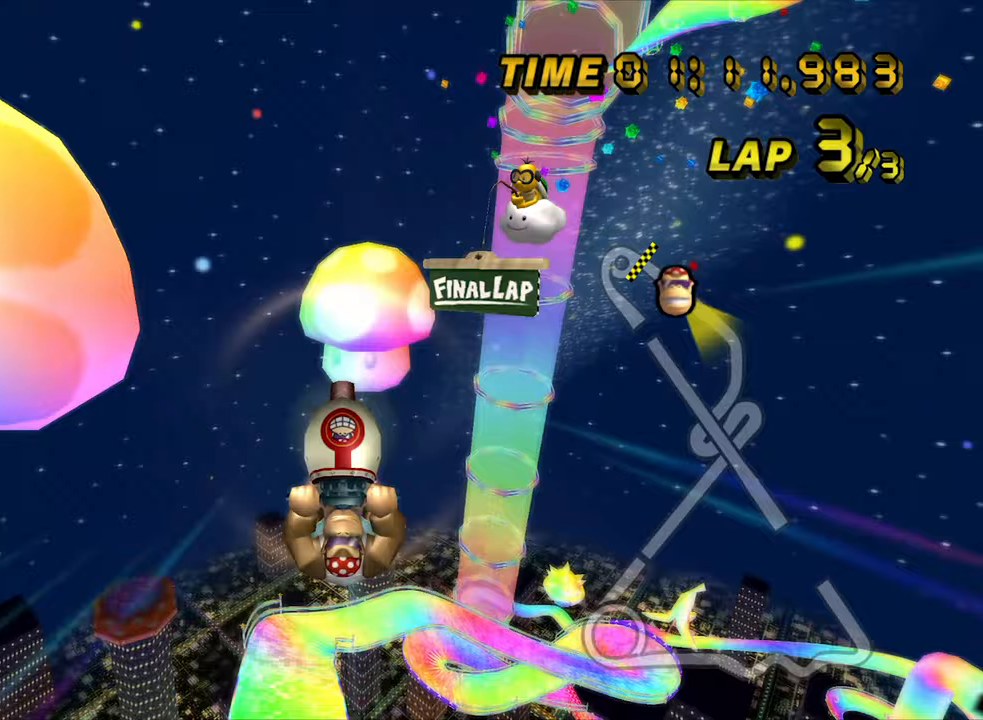
{"dt_ms": 500, "buttons": ["A"], "left_stick": "up", "events": []}
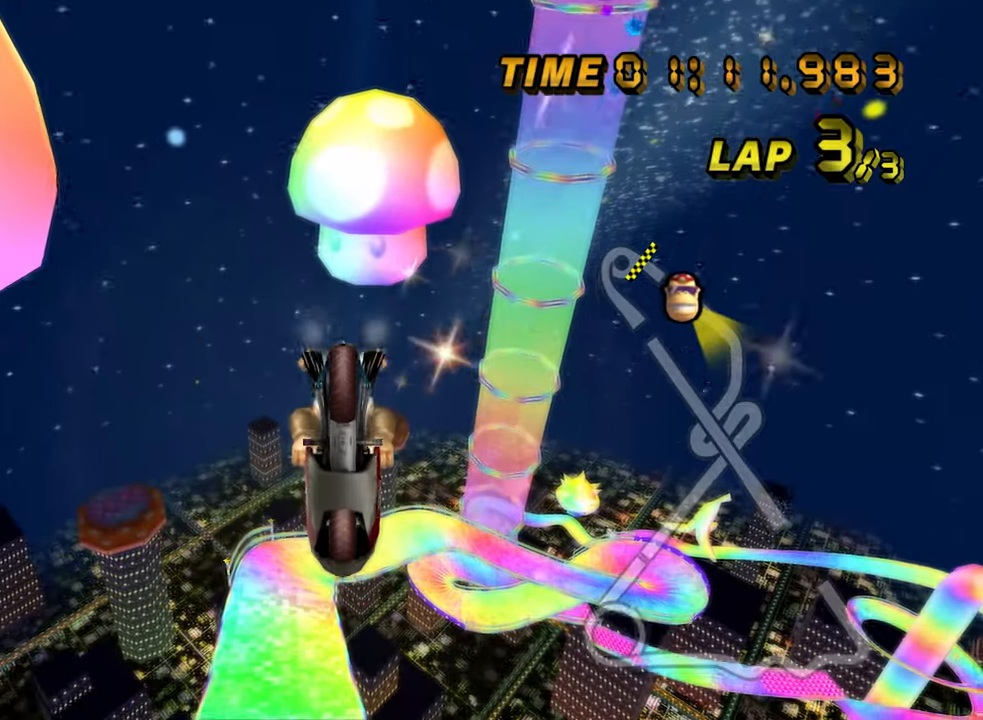
{"dt_ms": 500, "buttons": ["A"], "left_stick": "up", "events": []}
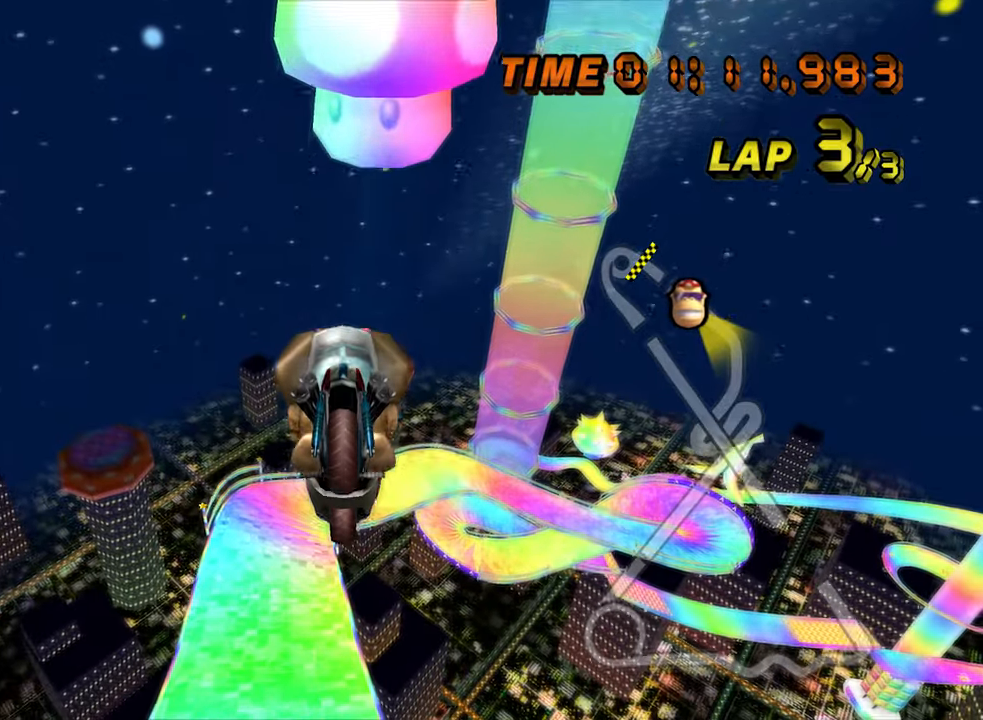
{"dt_ms": 500, "buttons": ["A"], "left_stick": "up", "events": []}
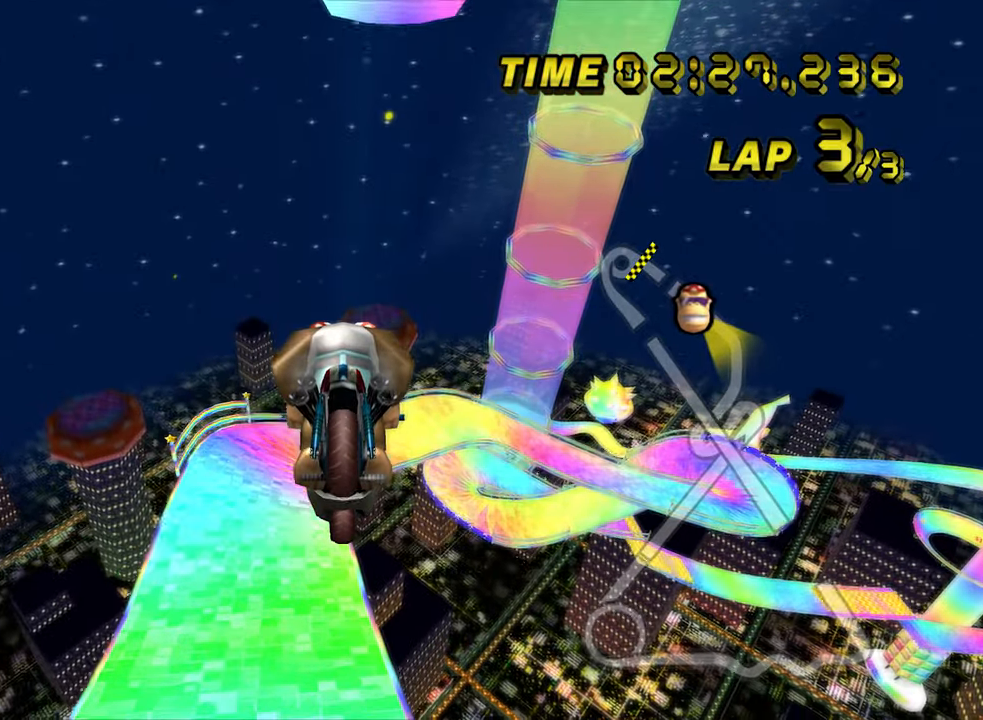
{"dt_ms": 500, "buttons": ["A"], "left_stick": "up", "events": []}
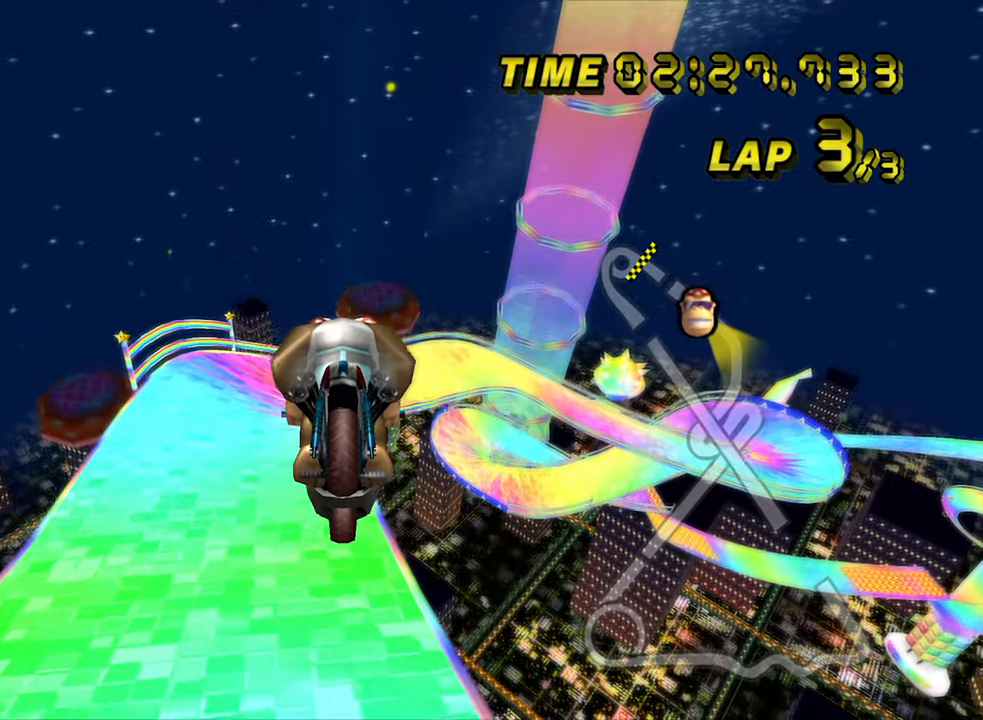
{"dt_ms": 500, "buttons": ["A"], "left_stick": "up", "events": []}
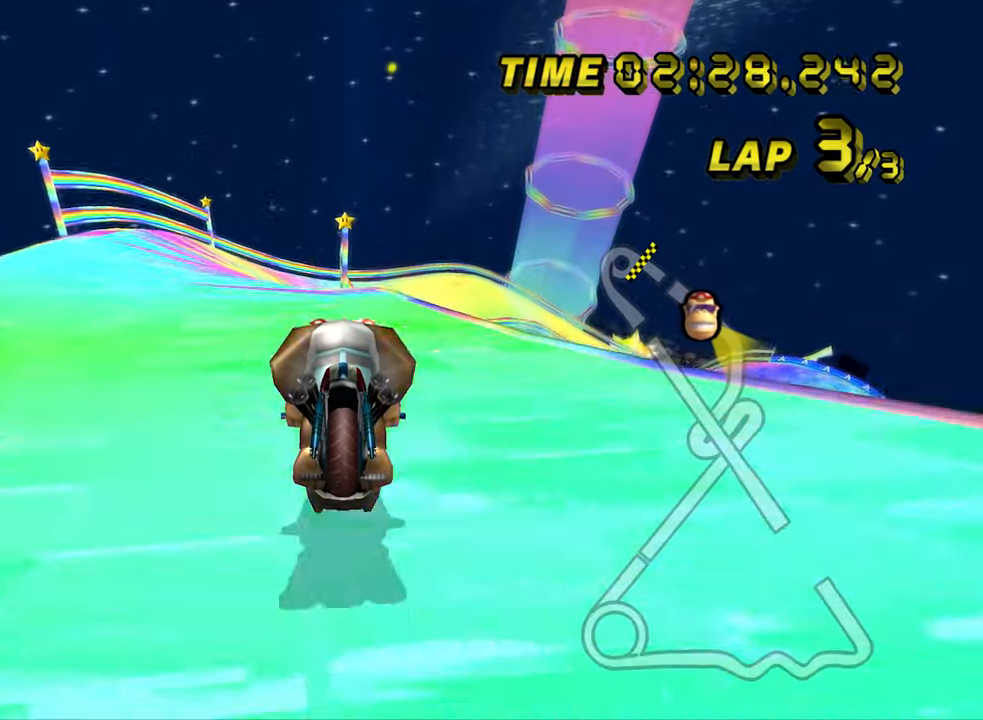
{"dt_ms": 500, "buttons": ["A"], "left_stick": "down-left", "events": [[133, "left_stick", "center"], [367, "left_stick", "down-left"]]}
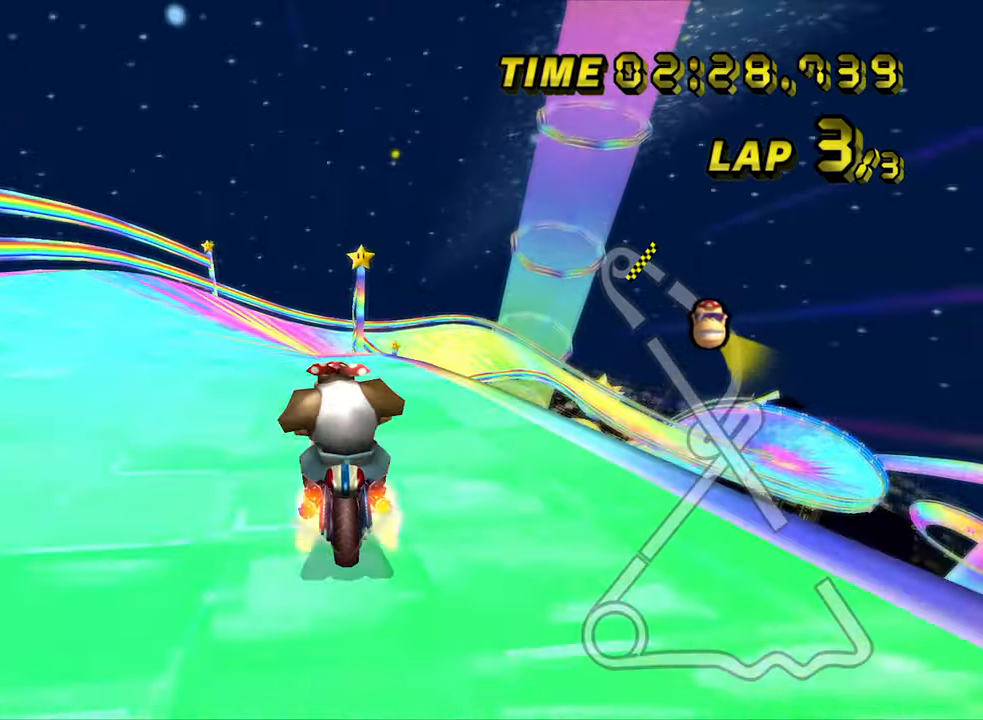
{"dt_ms": 500, "buttons": ["A"], "left_stick": "center", "events": [[83, "left_stick", "center"]]}
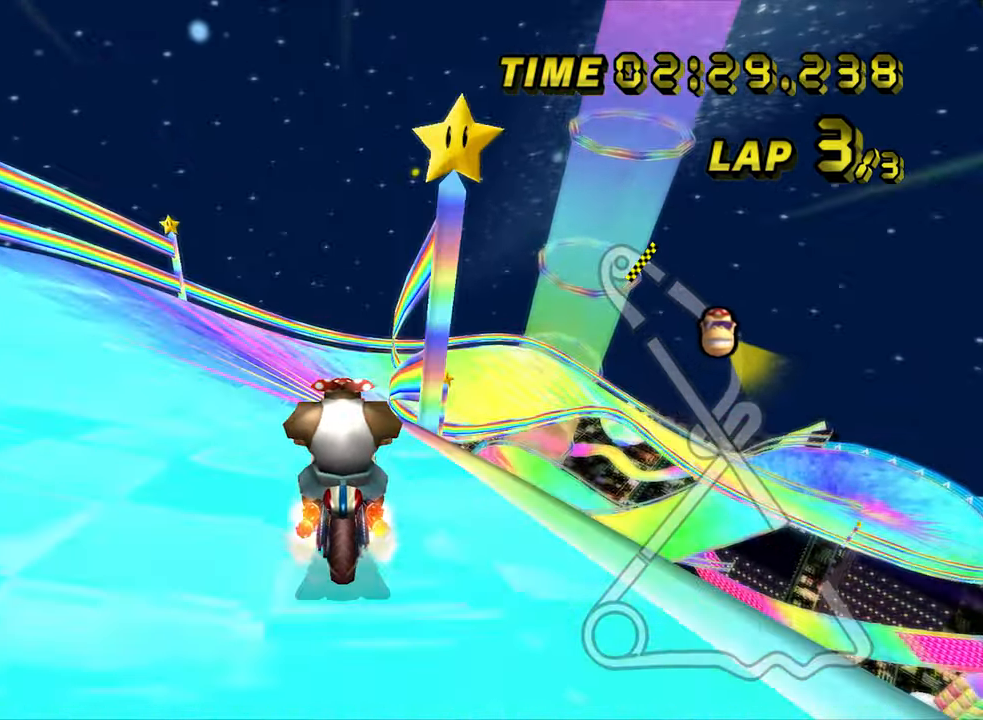
{"dt_ms": 500, "buttons": ["A", "DPAD_UP"], "left_stick": "center"}
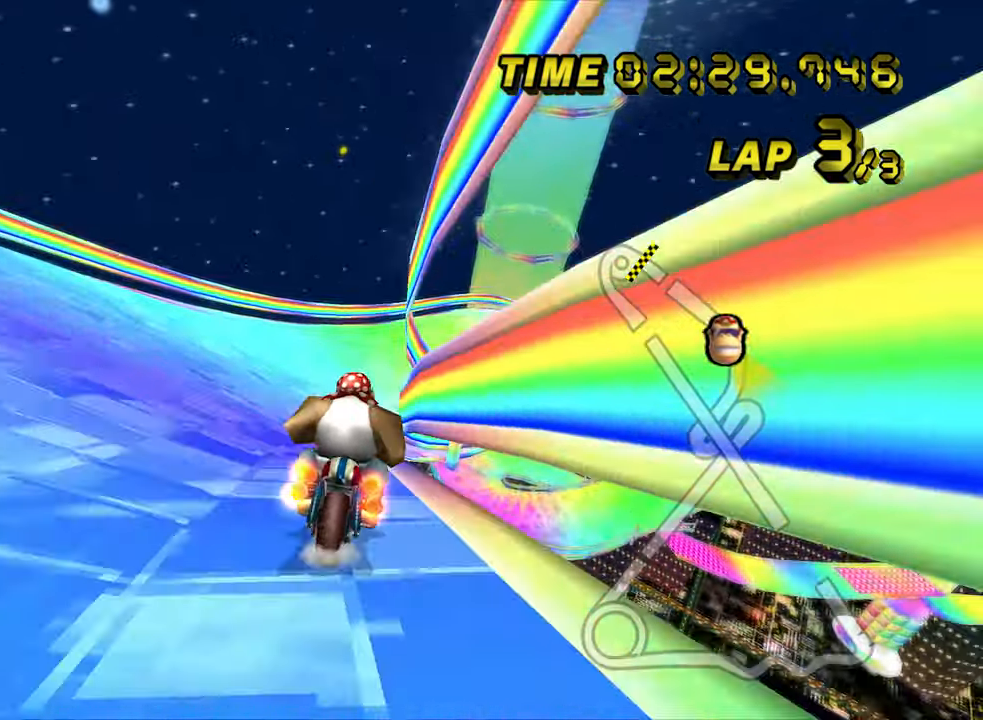
{"dt_ms": 500, "buttons": ["A", "R1"], "left_stick": "right"}
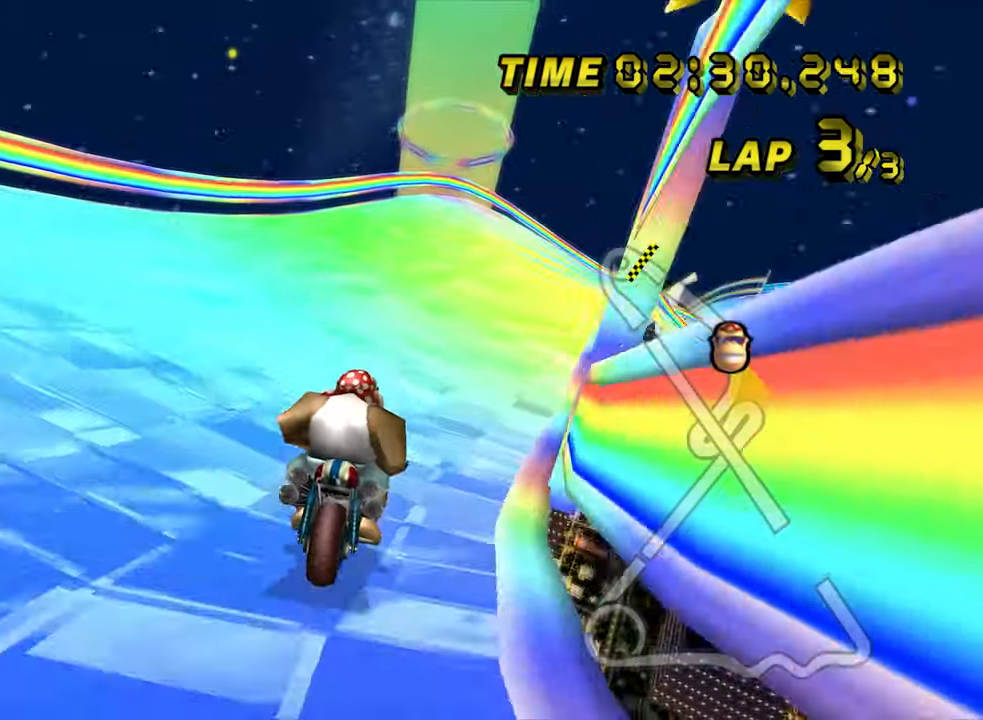
{"dt_ms": 500, "buttons": ["A", "R1"], "left_stick": "left", "events": [[83, "left_stick", "left"]]}
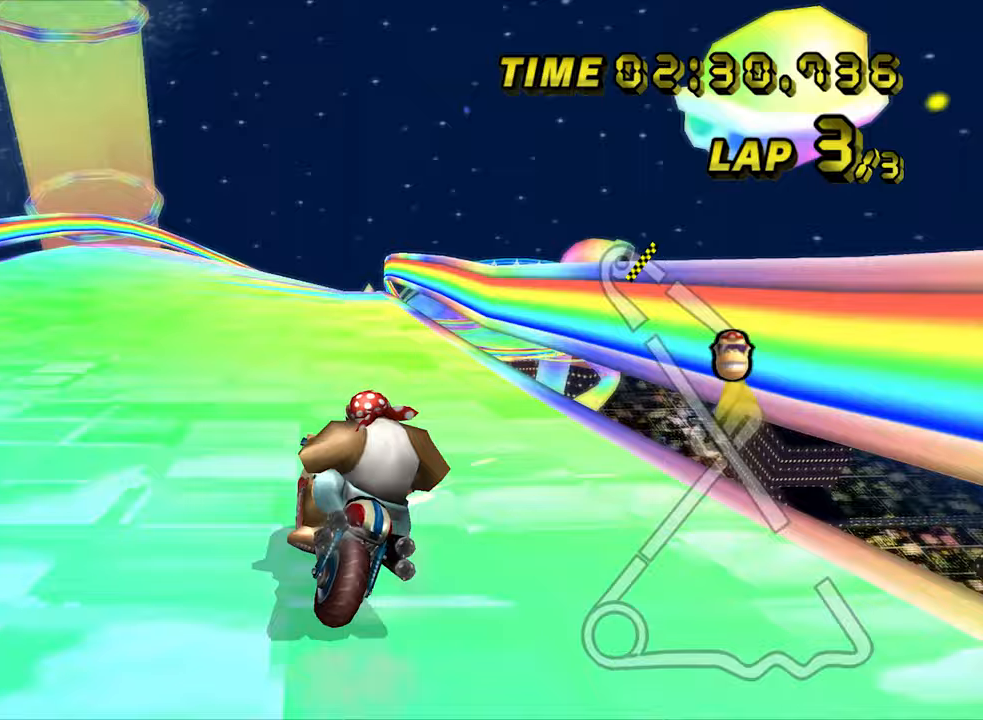
{"dt_ms": 500, "buttons": ["A", "R1"], "left_stick": "down-left", "events": [[67, "left_stick", "center"], [183, "left_stick", "left"], [417, "left_stick", "down-left"]]}
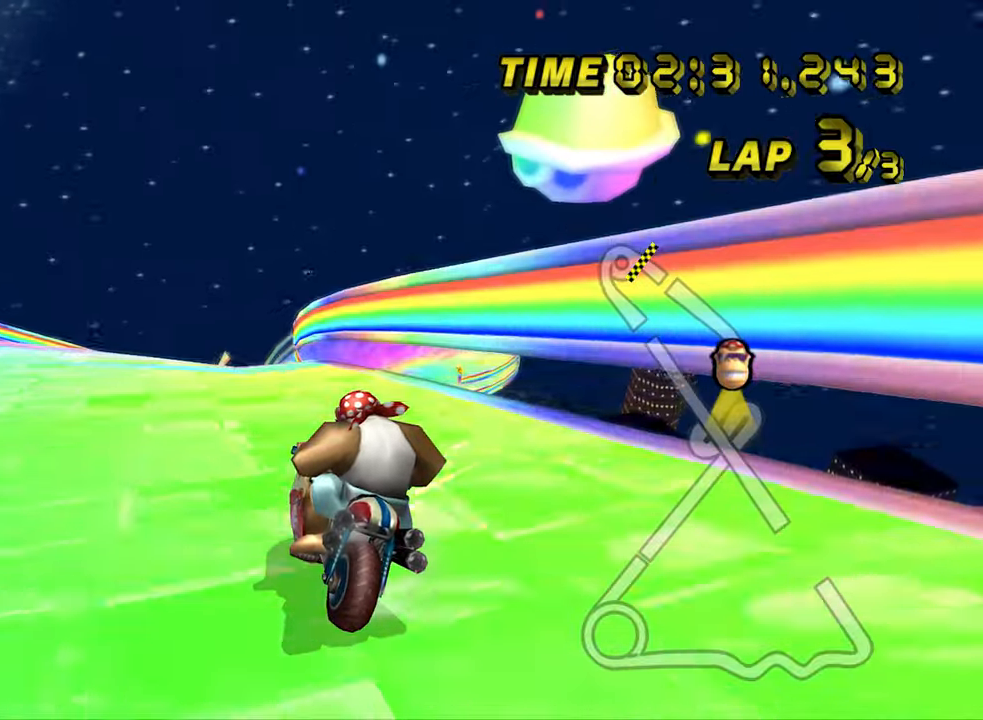
{"dt_ms": 500, "buttons": ["A", "R1"], "left_stick": "left", "events": [[17, "left_stick", "left"]]}
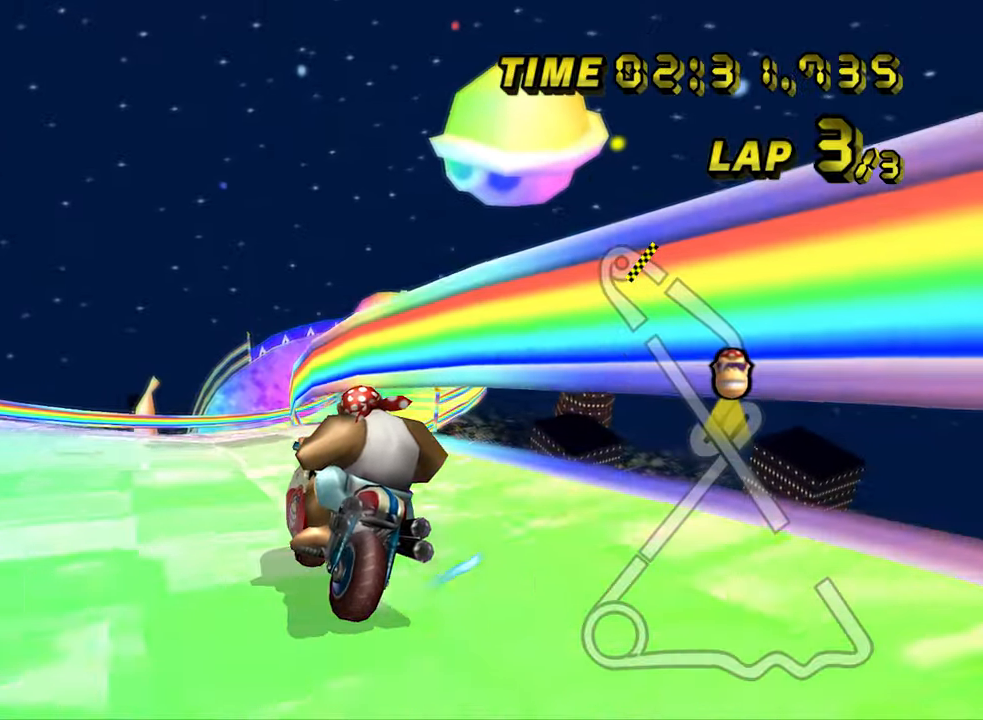
{"dt_ms": 500, "buttons": ["A", "DPAD_UP"], "left_stick": "up-right"}